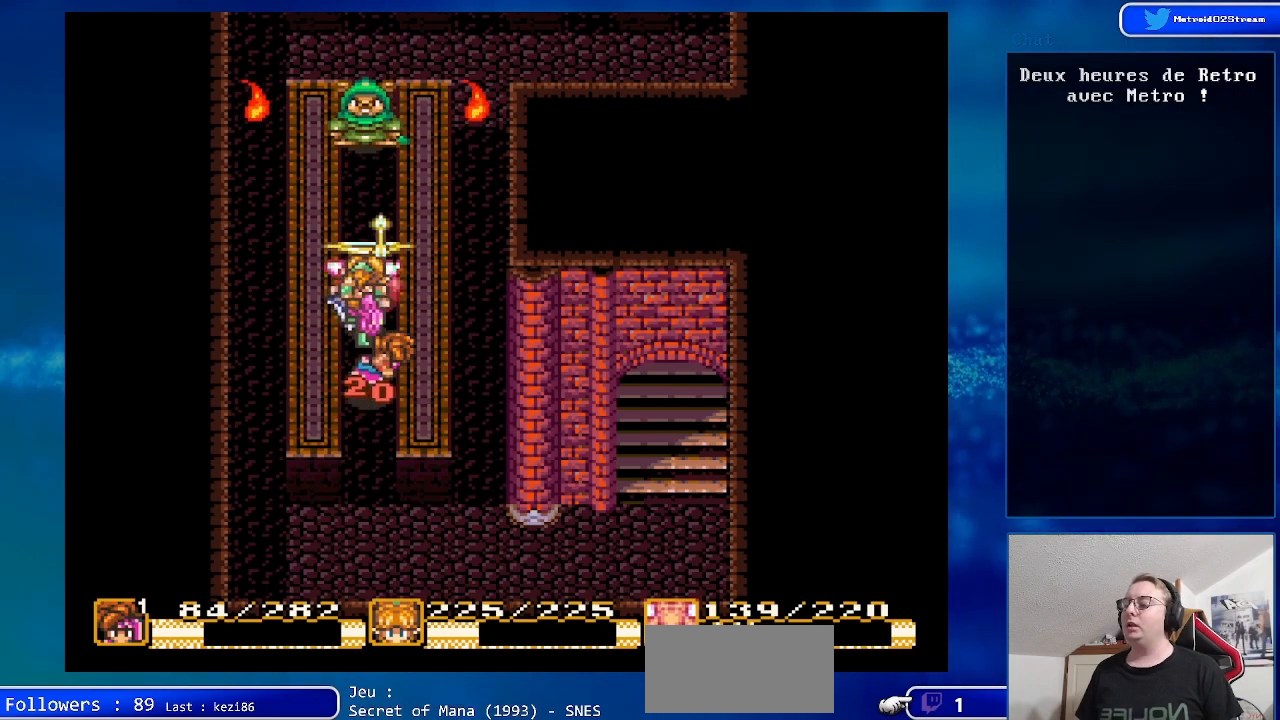
Gameplay with a controller (Nintendo layout); each line is a JSON object with the inputs held at the frame after it. "events" lists button and stick changes between this image and that frame as [ms after this image, input, new state], when the widget could be followed in between. Not read: L3 R3.
{"buttons": ["DPAD_UP"], "events": [[33, "DPAD_UP", "up"], [433, "DPAD_UP", "down"]]}
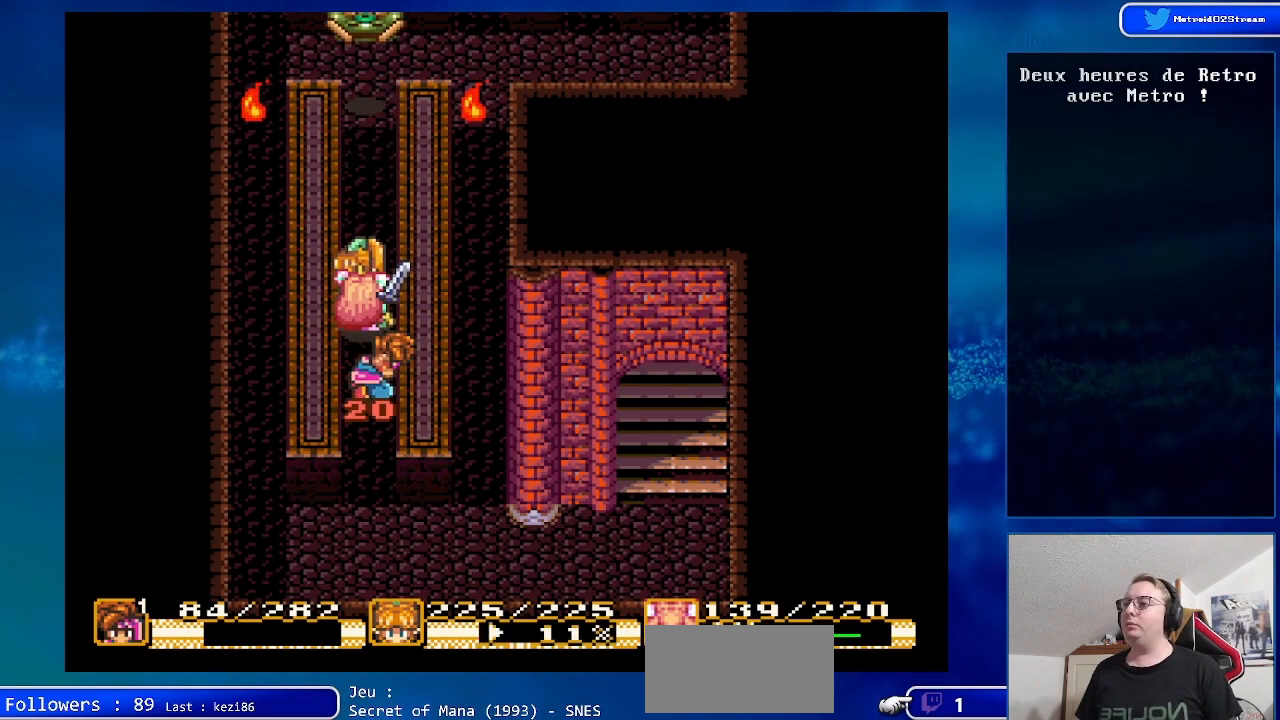
{"buttons": [], "events": [[467, "DPAD_UP", "up"]]}
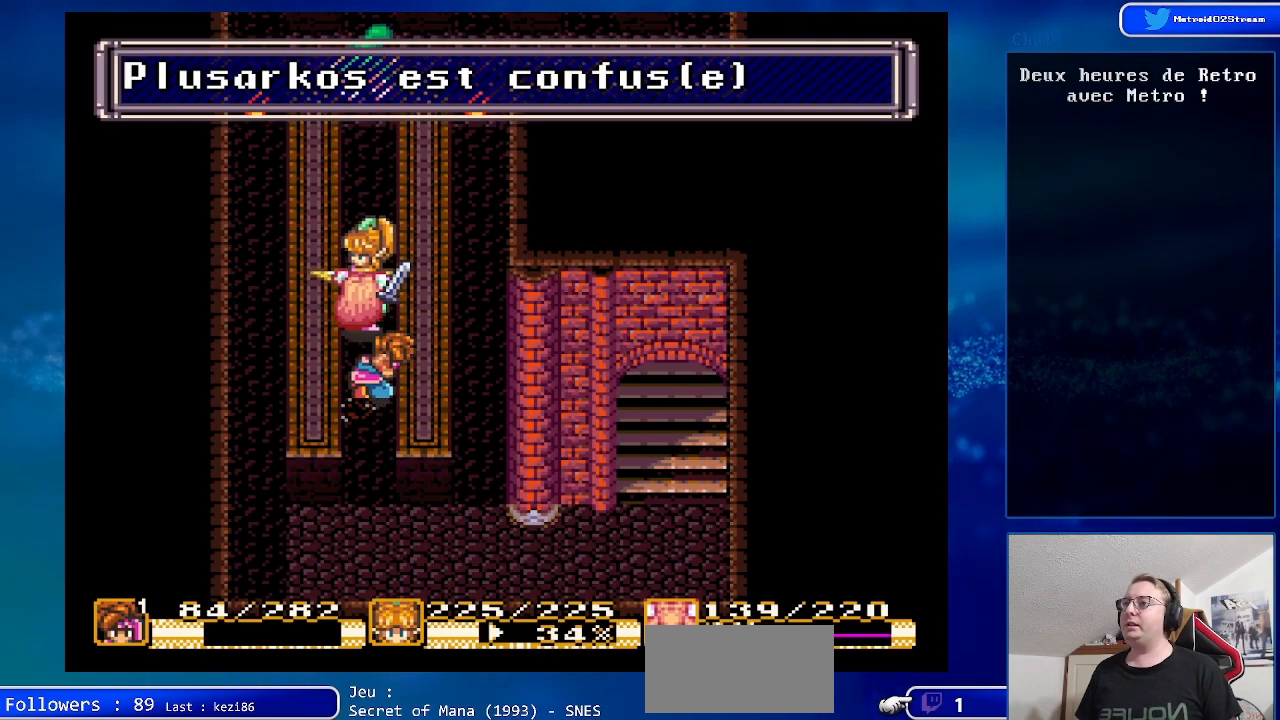
{"buttons": ["DPAD_UP"], "events": [[167, "DPAD_UP", "down"]]}
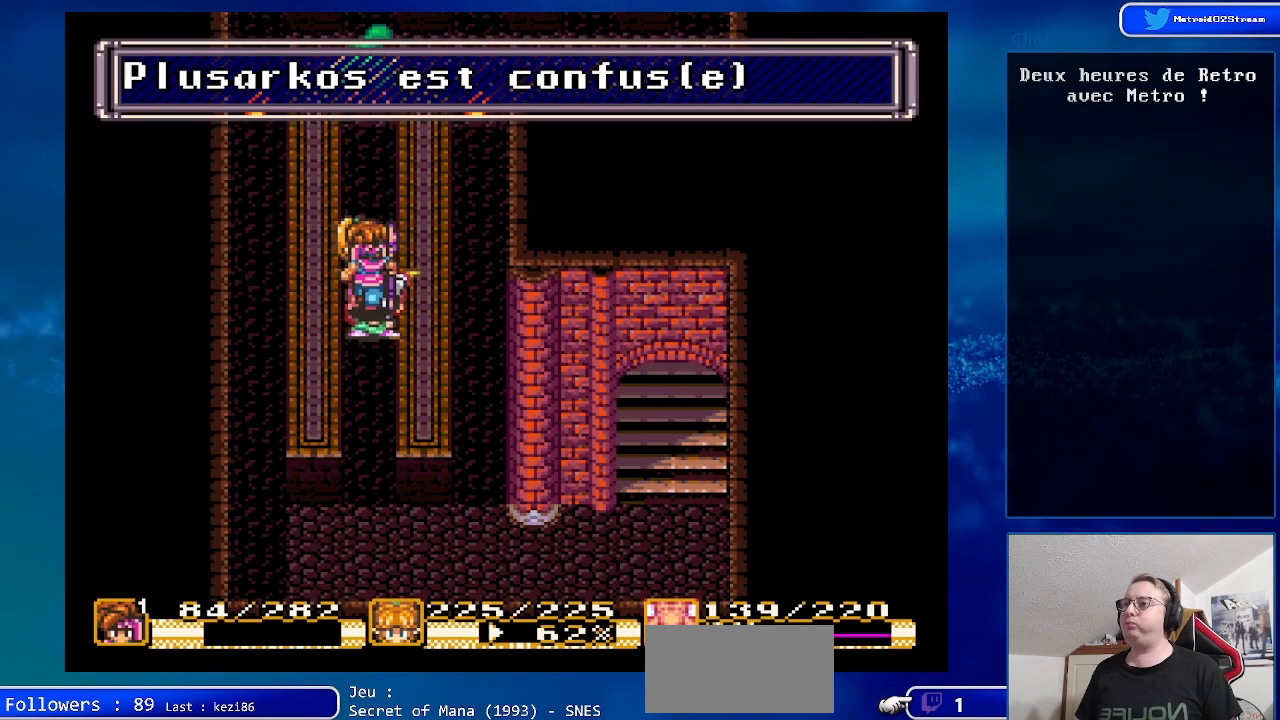
{"buttons": ["DPAD_UP"], "events": []}
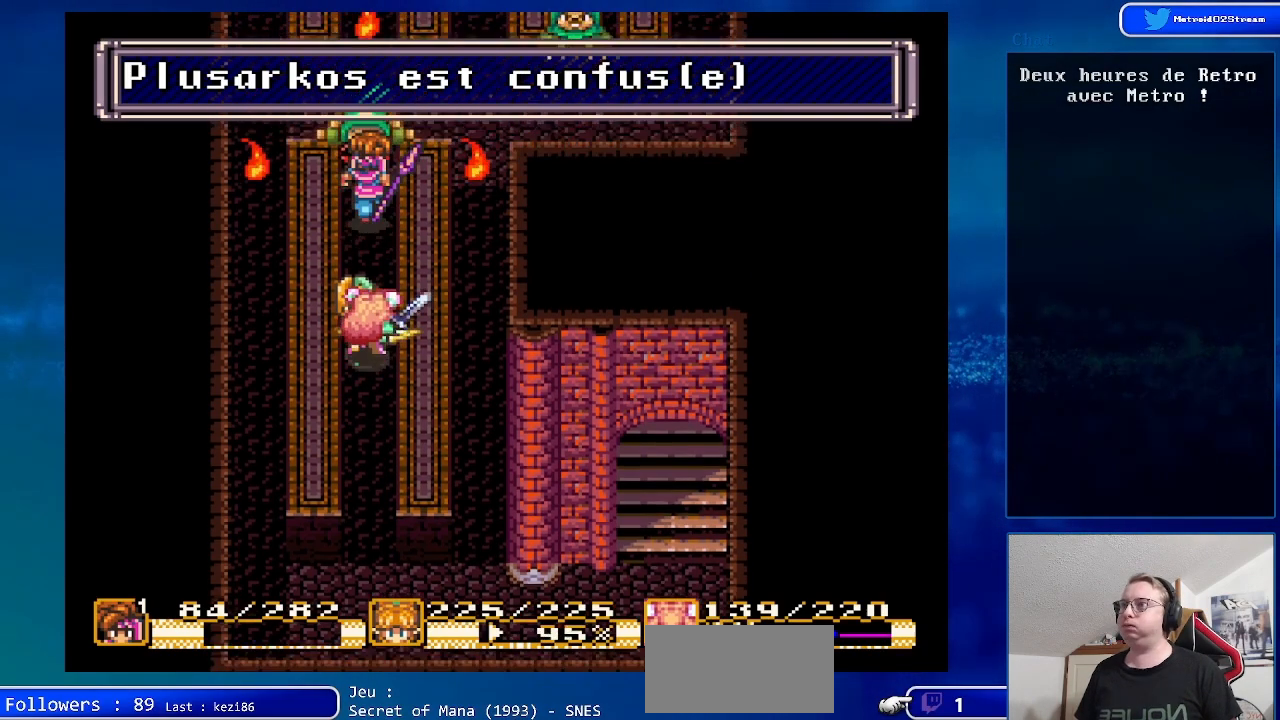
{"buttons": ["DPAD_DOWN"], "events": [[167, "DPAD_UP", "up"], [383, "DPAD_DOWN", "down"]]}
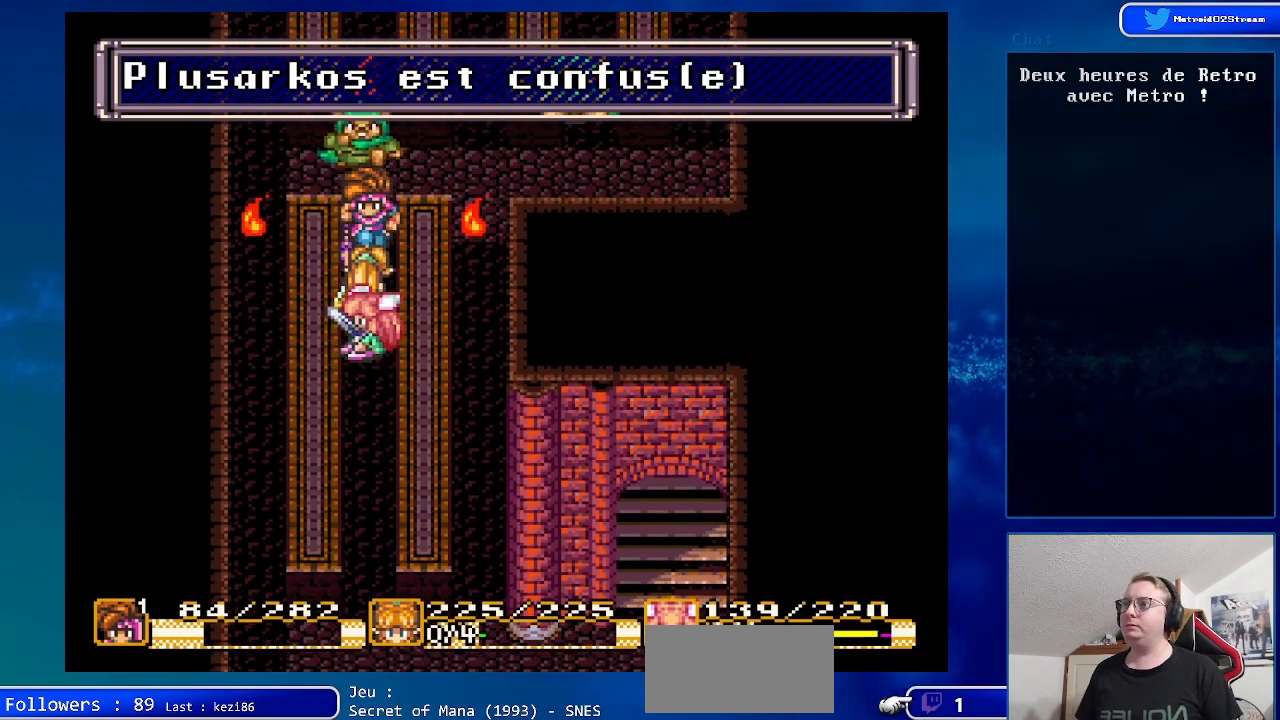
{"buttons": ["A"], "events": [[50, "DPAD_DOWN", "up"], [283, "DPAD_UP", "down"], [400, "A", "down"], [433, "DPAD_UP", "up"]]}
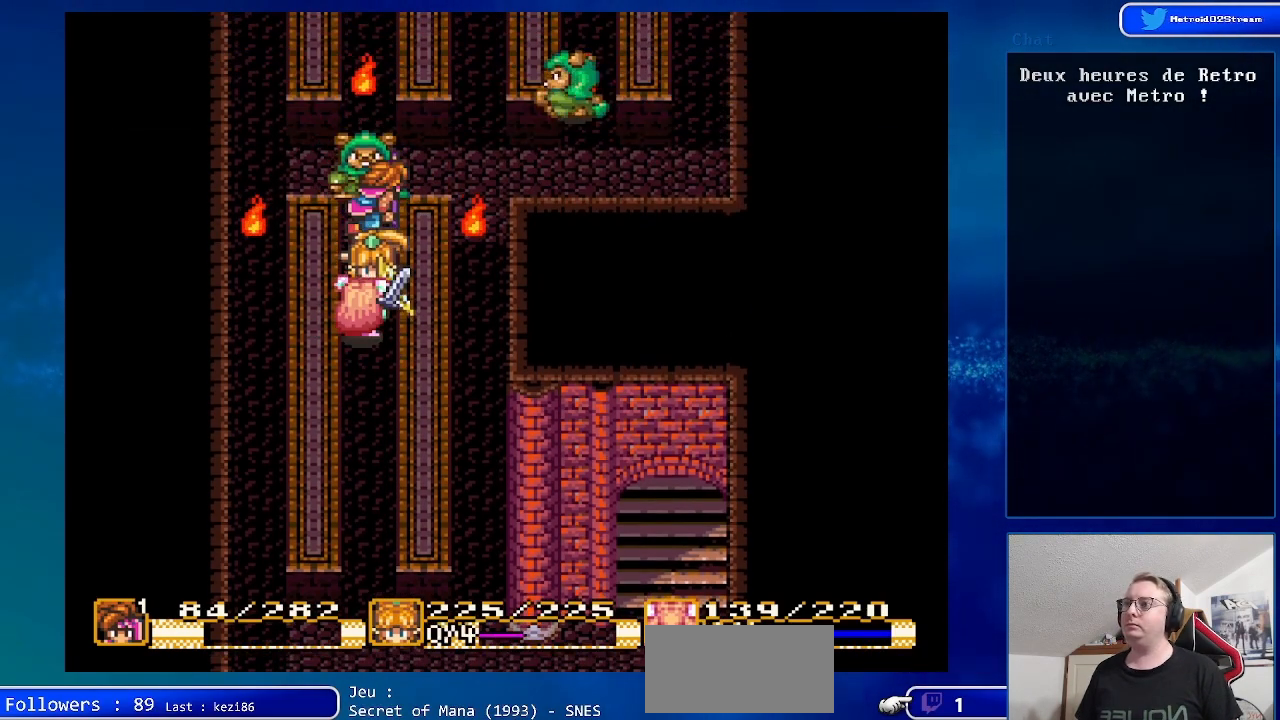
{"buttons": ["DPAD_UP"], "events": [[100, "A", "up"], [383, "DPAD_UP", "down"]]}
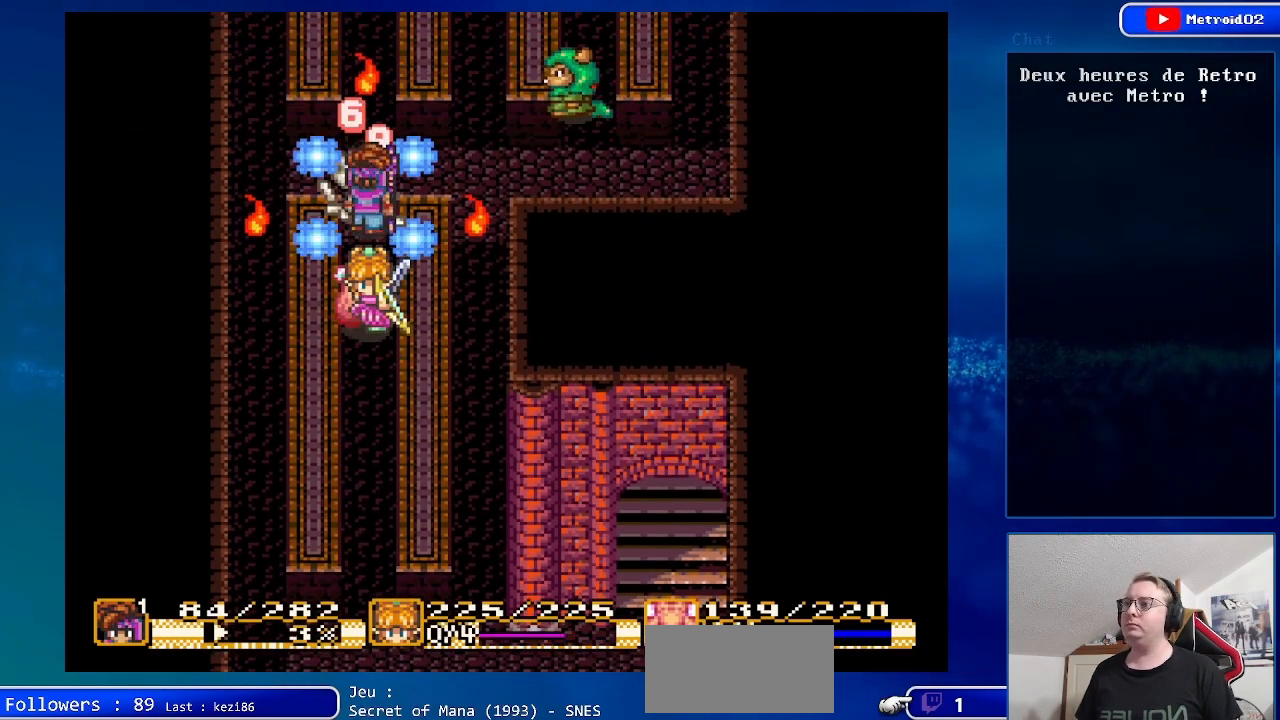
{"buttons": [], "events": [[50, "DPAD_LEFT", "down"], [433, "DPAD_LEFT", "up"], [433, "DPAD_UP", "up"]]}
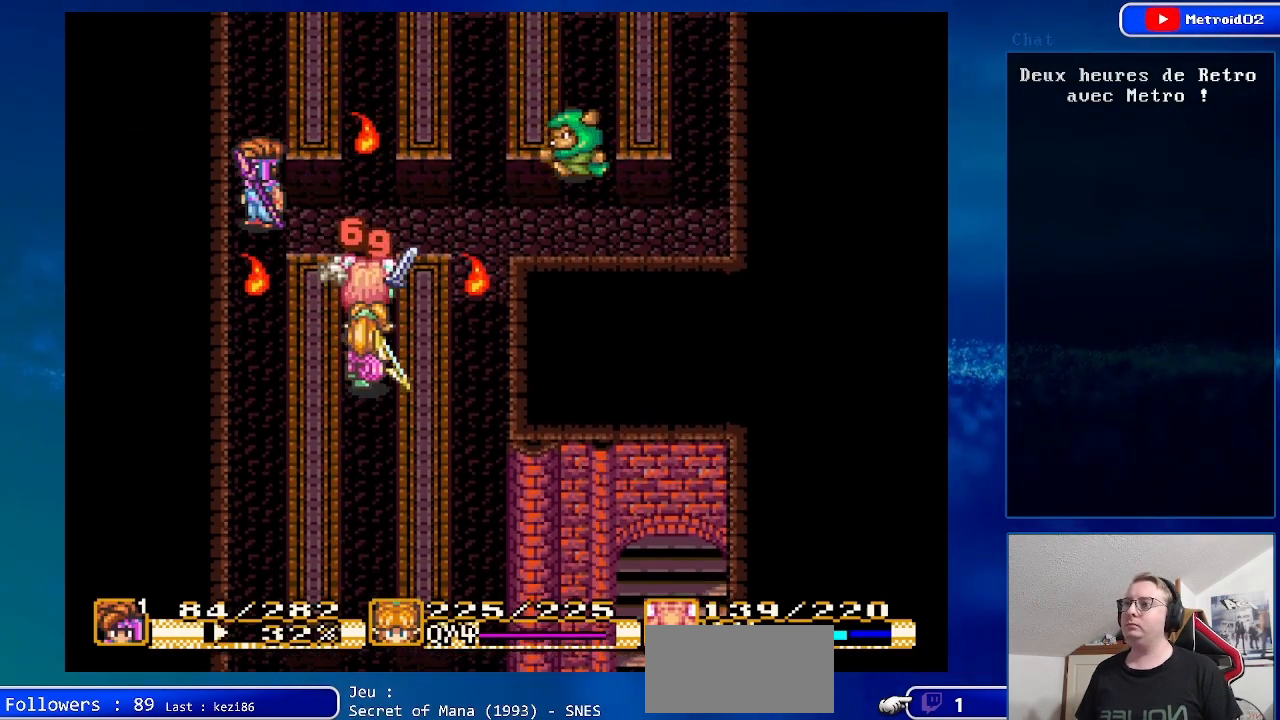
{"buttons": [], "events": [[50, "DPAD_RIGHT", "down"], [467, "DPAD_RIGHT", "up"]]}
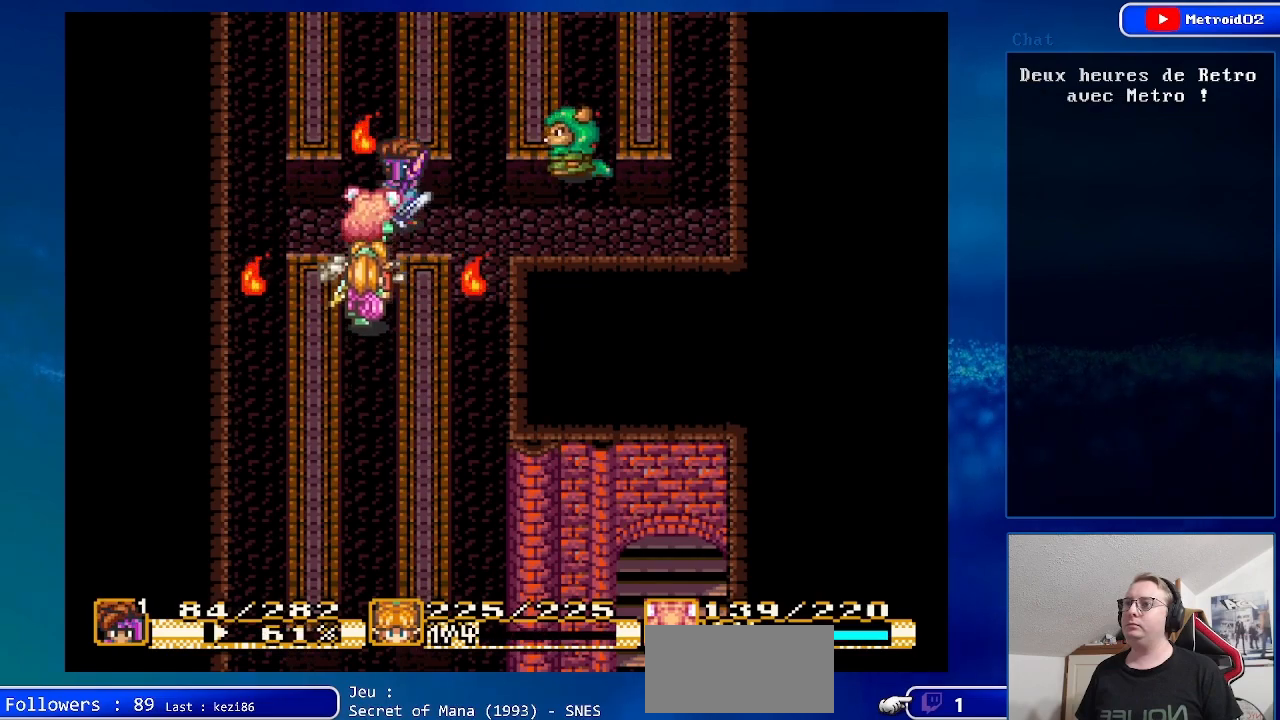
{"buttons": ["DPAD_RIGHT"], "events": [[300, "DPAD_RIGHT", "down"]]}
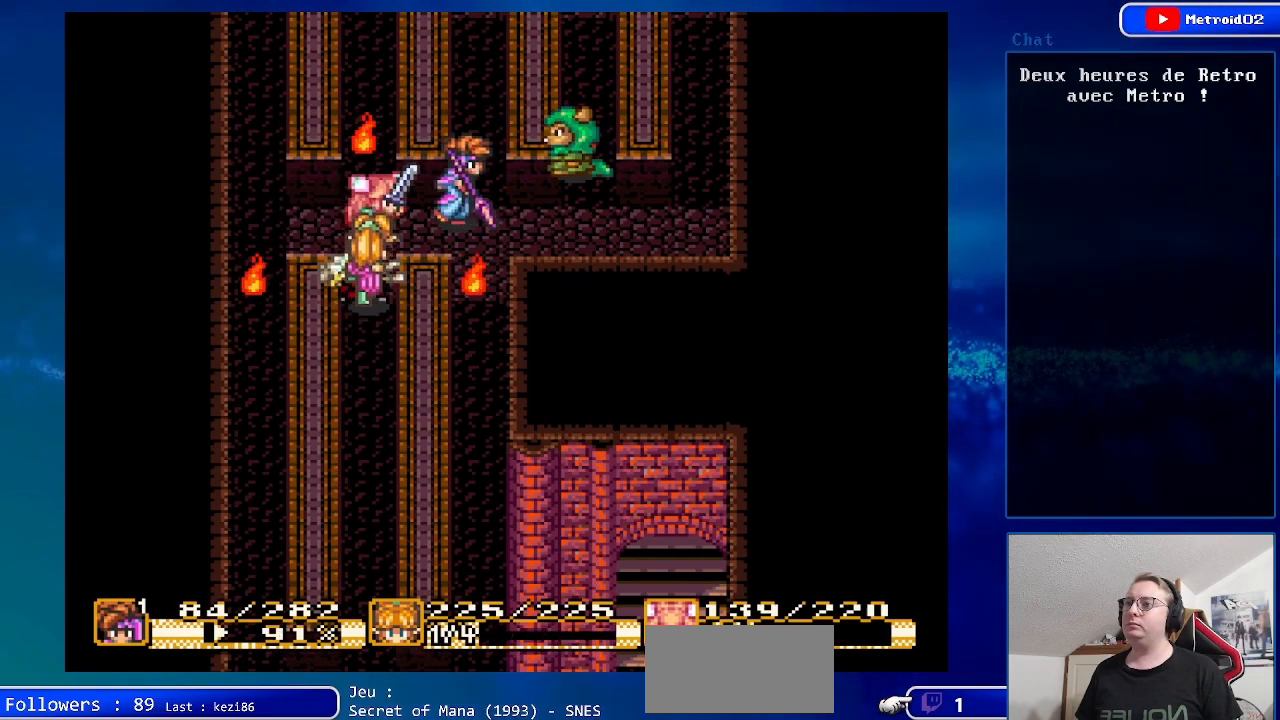
{"buttons": ["A"], "events": [[67, "DPAD_RIGHT", "up"], [350, "A", "down"]]}
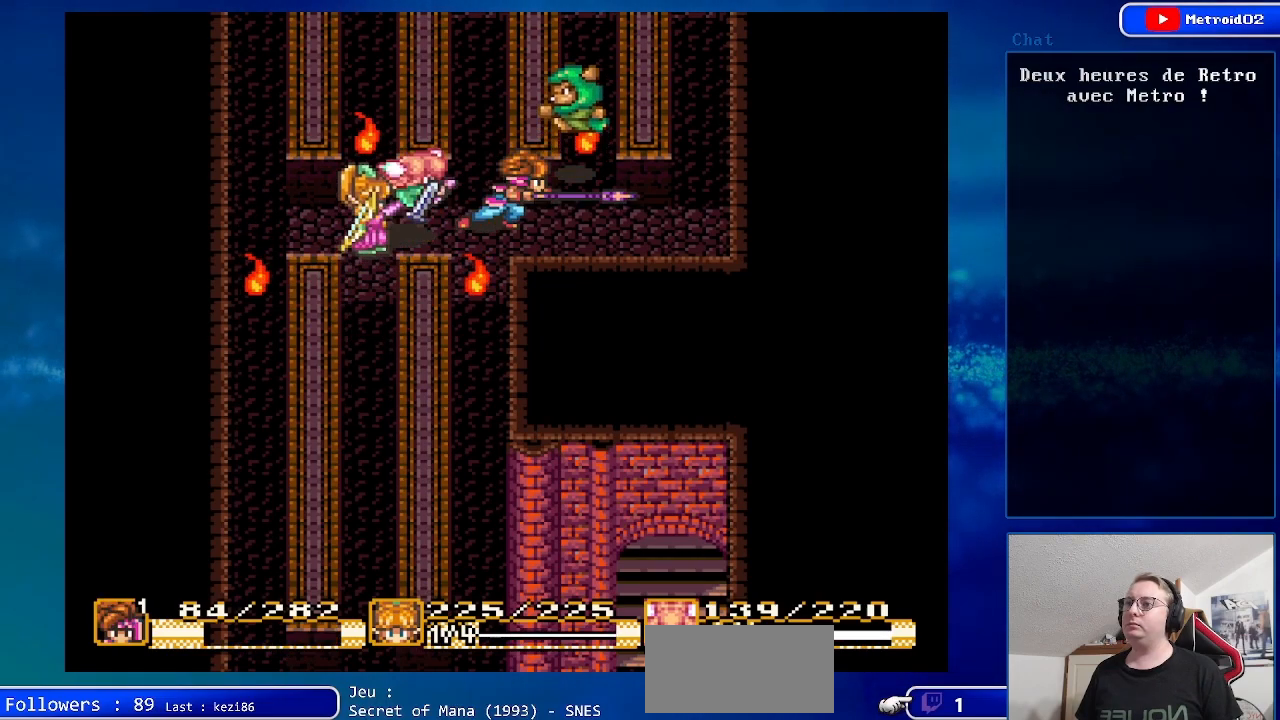
{"buttons": [], "events": [[50, "A", "up"]]}
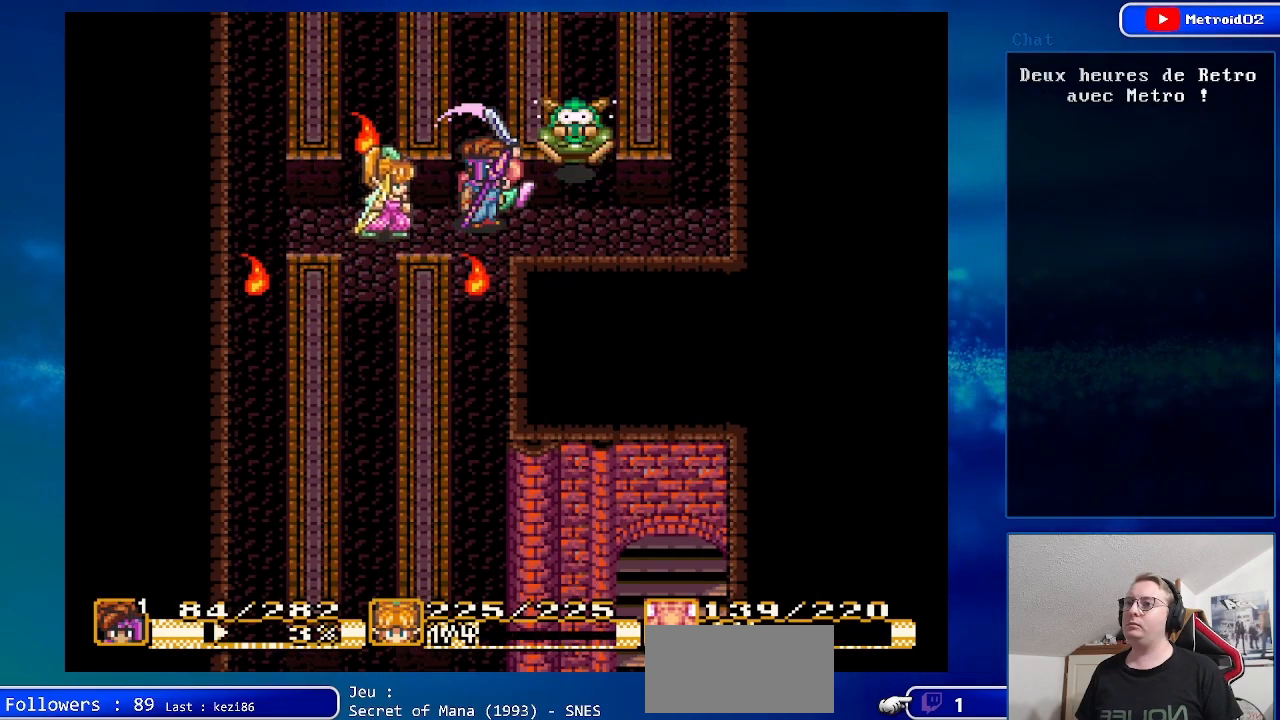
{"buttons": [], "events": [[50, "DPAD_RIGHT", "down"], [83, "DPAD_DOWN", "down"], [400, "DPAD_DOWN", "up"], [500, "DPAD_RIGHT", "up"]]}
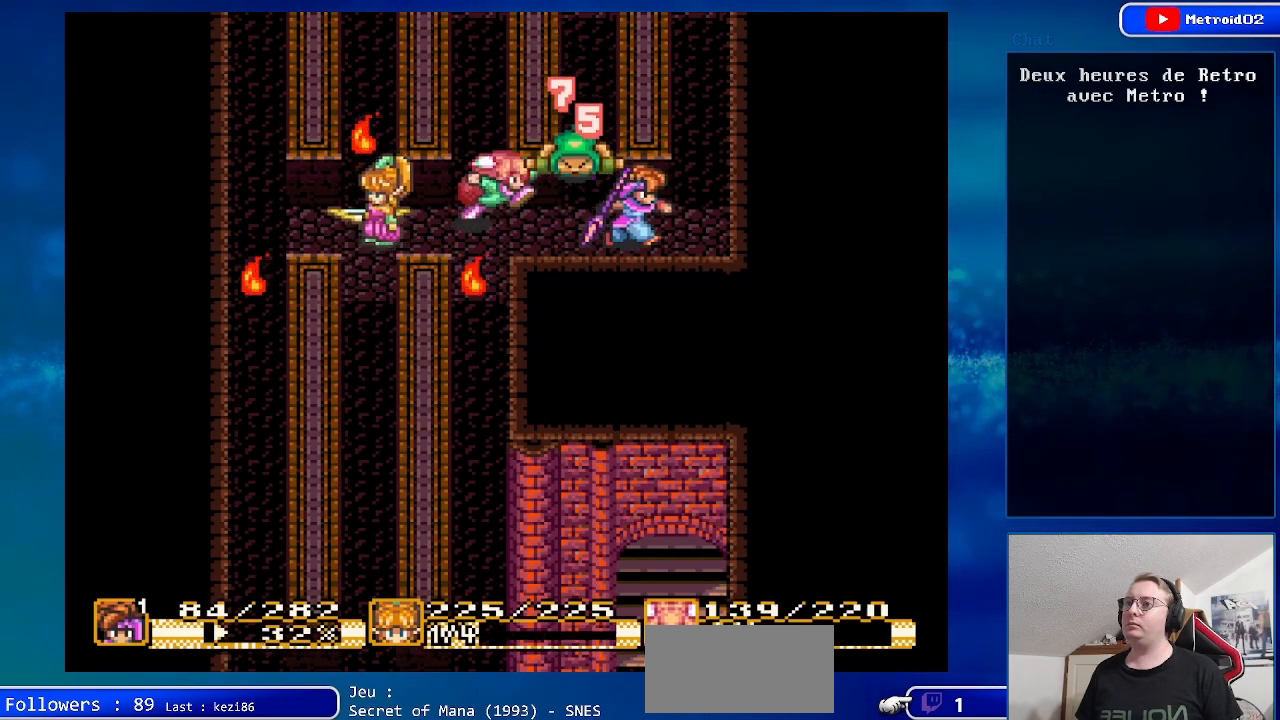
{"buttons": [], "events": [[200, "DPAD_LEFT", "down"], [350, "DPAD_LEFT", "up"]]}
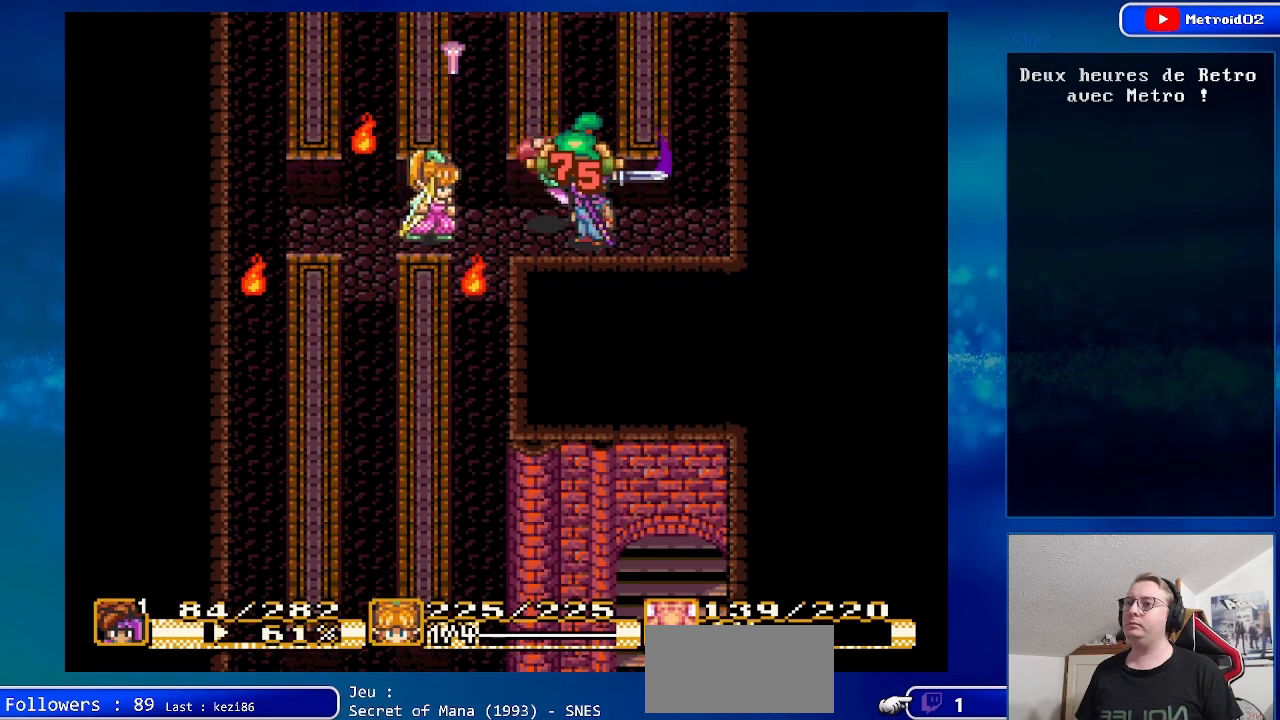
{"buttons": [], "events": []}
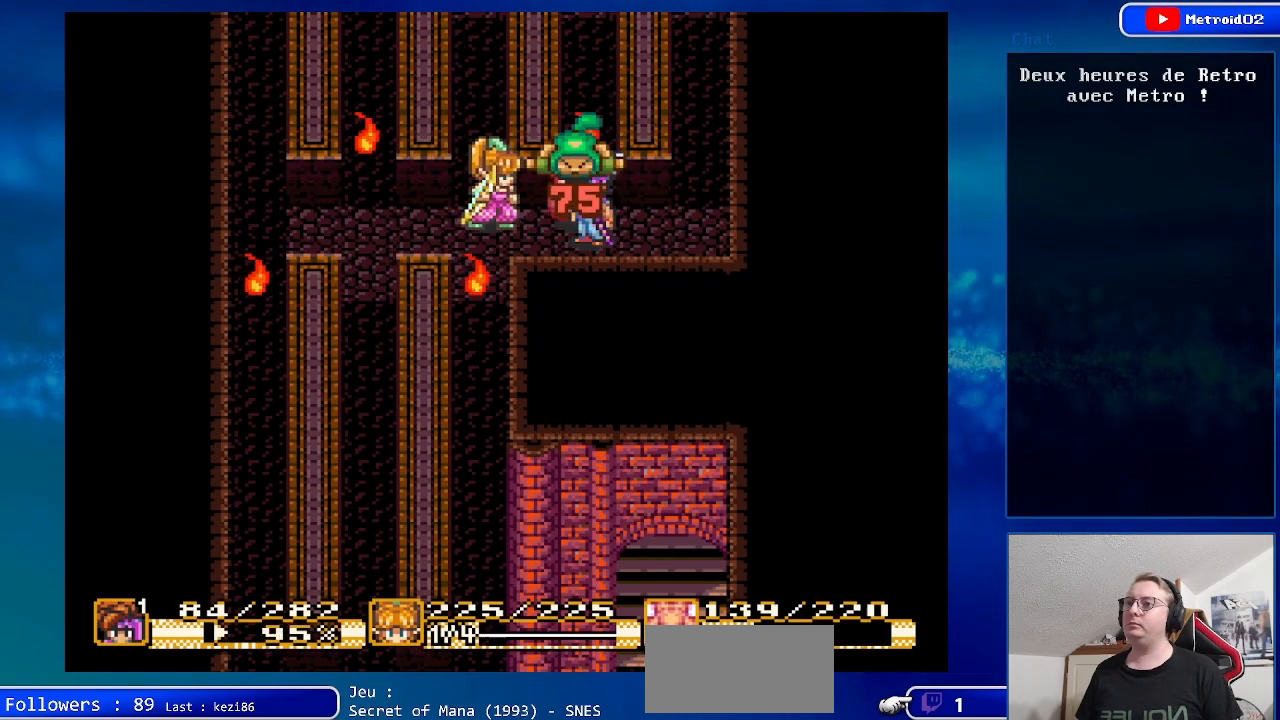
{"buttons": [], "events": [[67, "DPAD_LEFT", "down"], [167, "DPAD_LEFT", "up"]]}
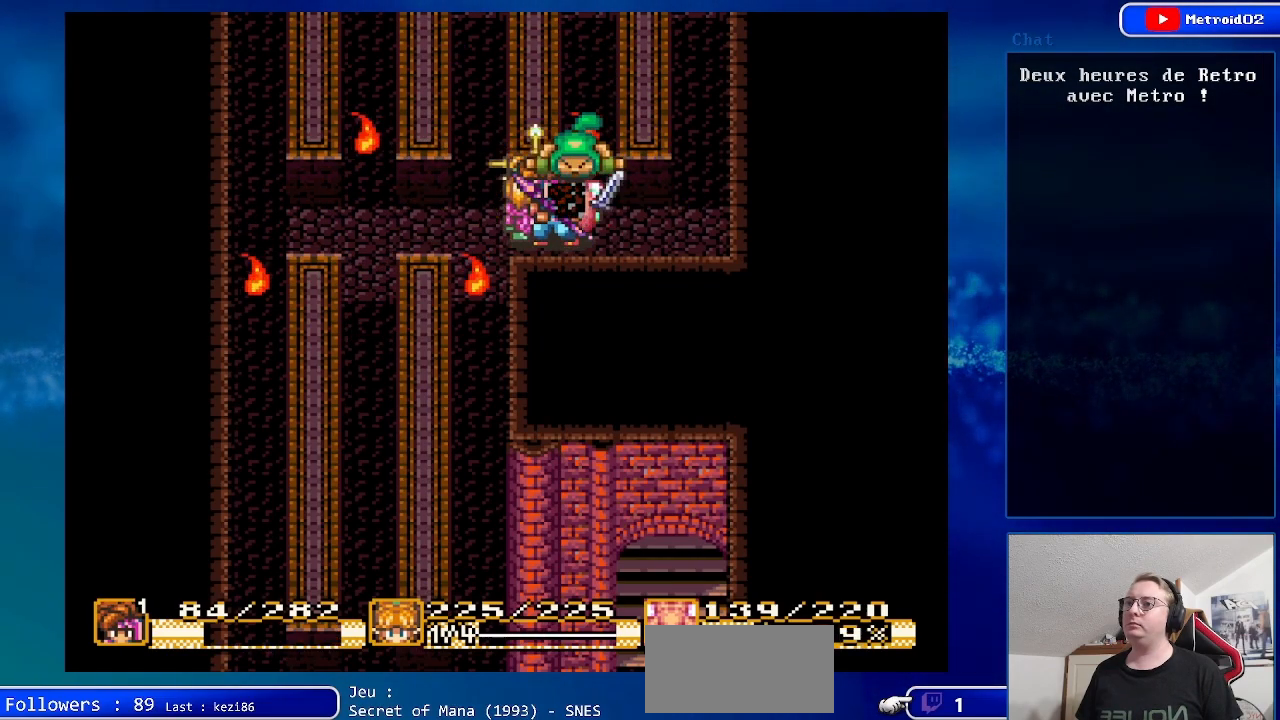
{"buttons": ["A"], "events": [[50, "DPAD_UP", "down"], [100, "DPAD_UP", "up"], [383, "A", "down"]]}
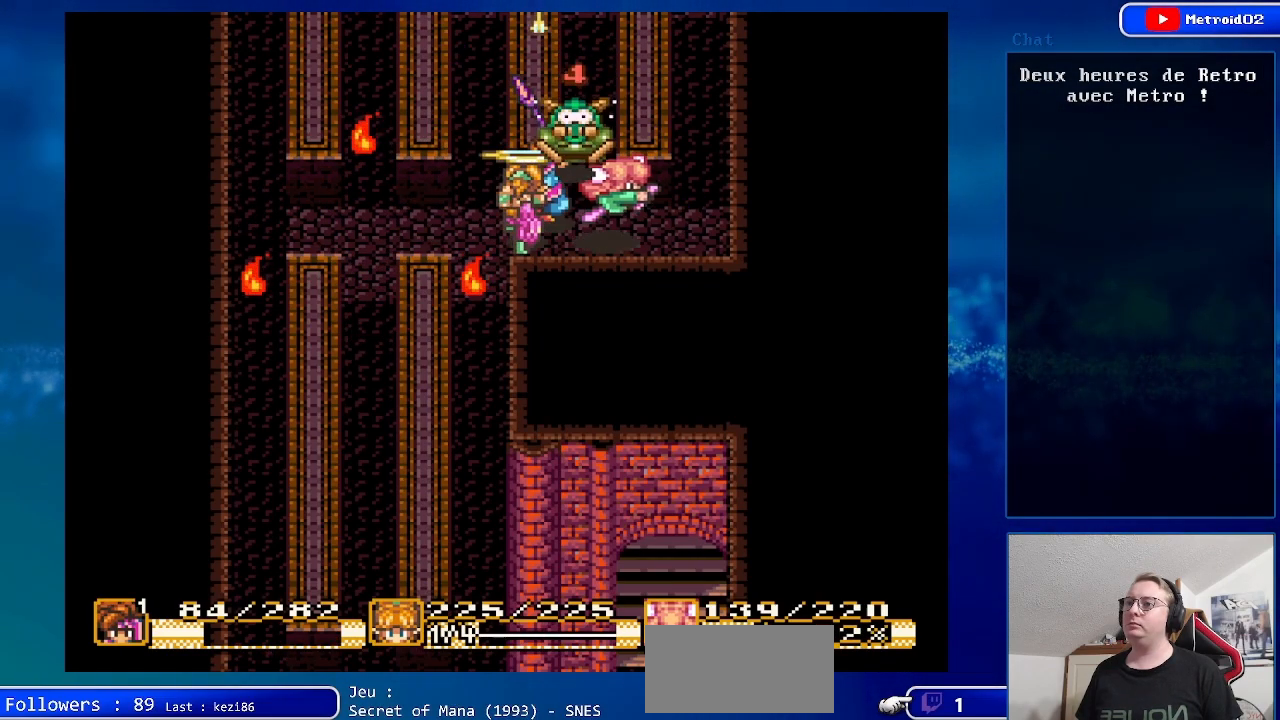
{"buttons": [], "events": [[117, "A", "up"]]}
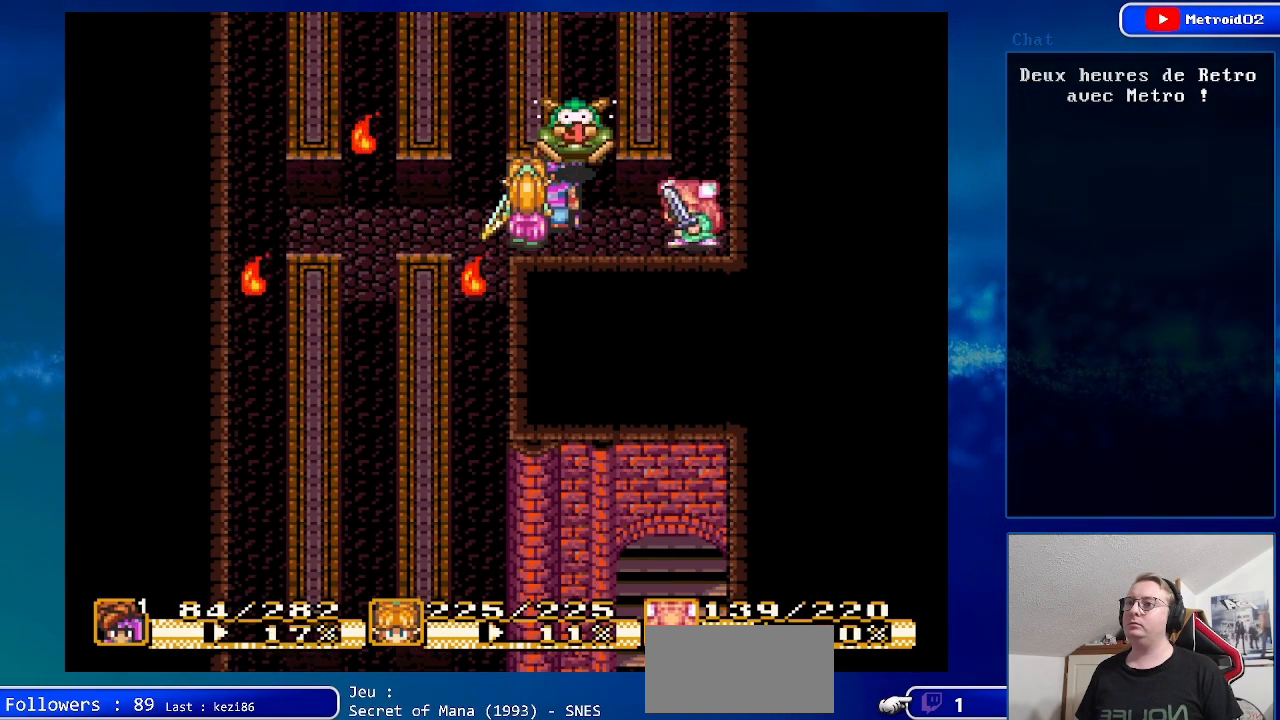
{"buttons": [], "events": [[200, "DPAD_RIGHT", "down"], [317, "DPAD_RIGHT", "up"]]}
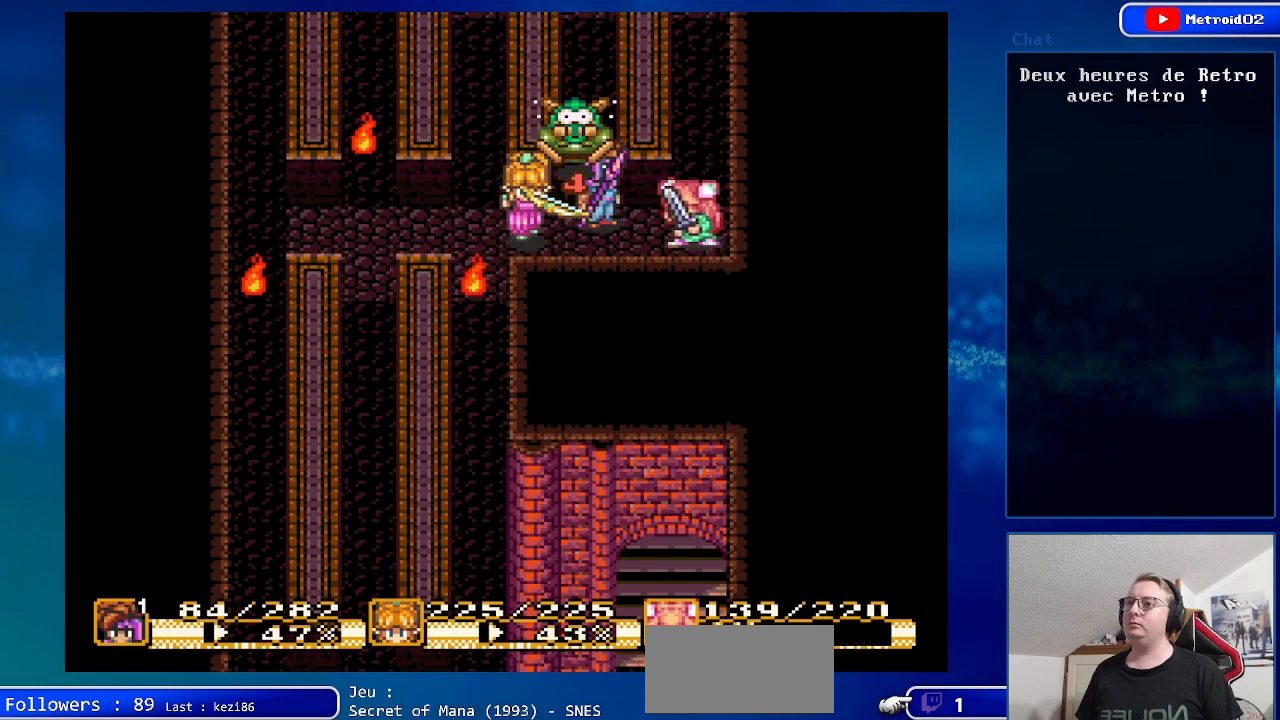
{"buttons": [], "events": [[17, "DPAD_LEFT", "down"], [117, "DPAD_LEFT", "up"], [267, "DPAD_DOWN", "down"], [383, "DPAD_DOWN", "up"]]}
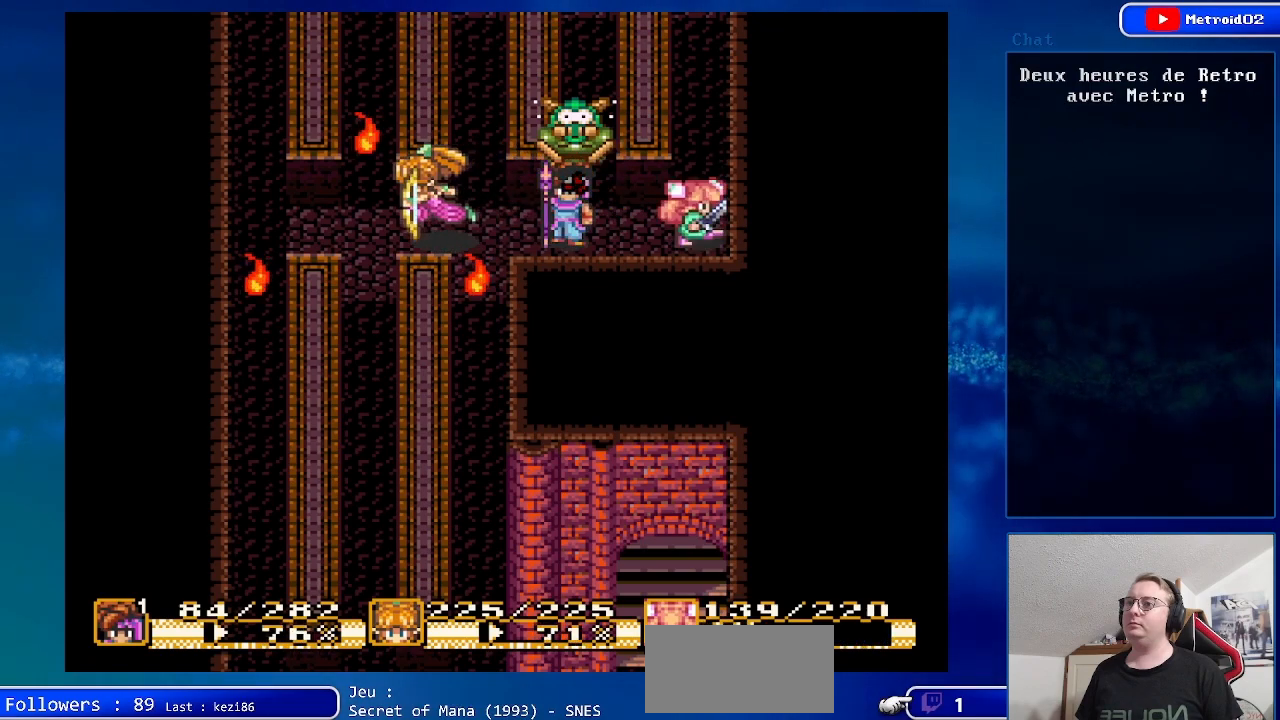
{"buttons": [], "events": [[33, "DPAD_RIGHT", "down"], [117, "DPAD_RIGHT", "up"]]}
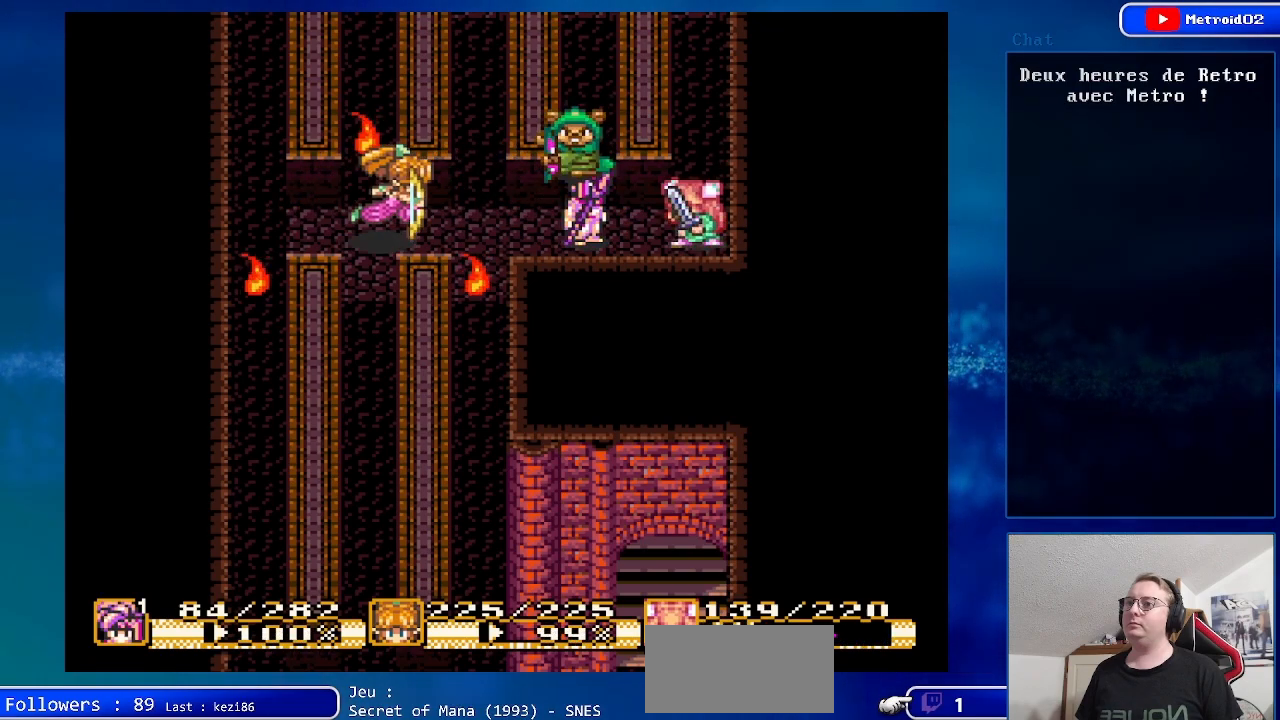
{"buttons": ["A"], "events": [[117, "DPAD_UP", "down"], [183, "A", "down"], [217, "DPAD_UP", "up"]]}
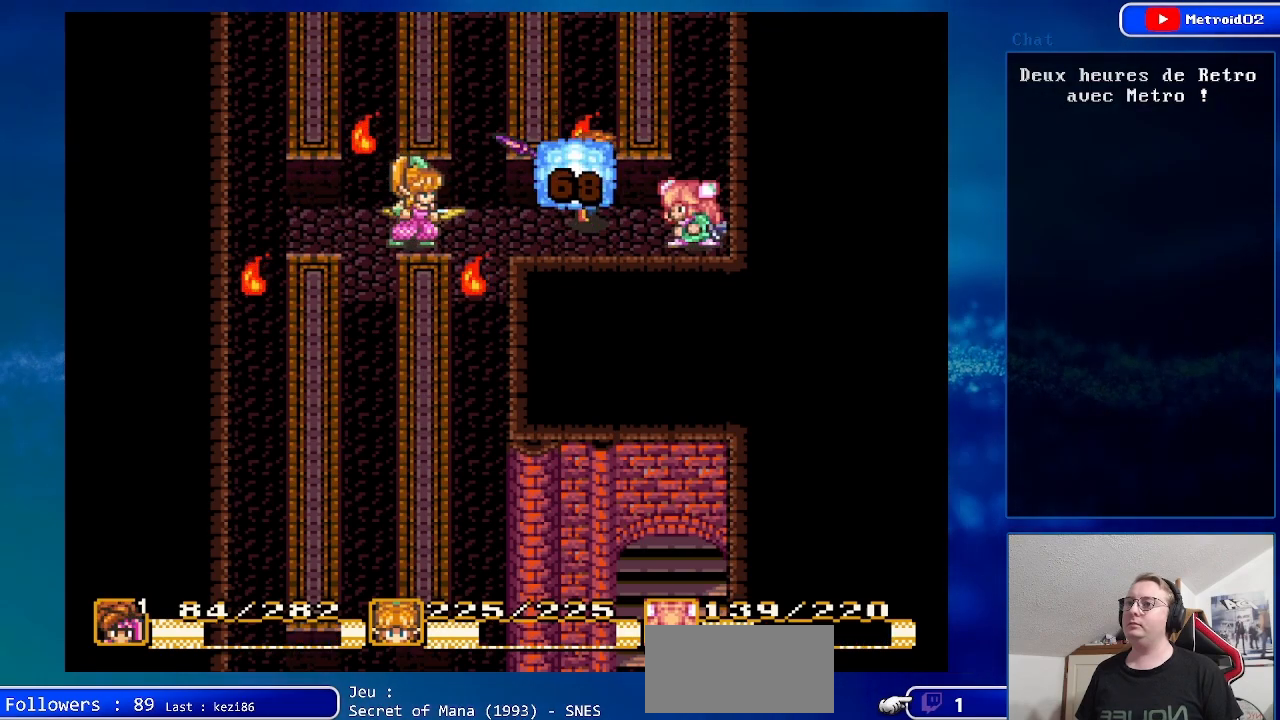
{"buttons": ["DPAD_LEFT"], "events": [[217, "A", "up"], [417, "DPAD_LEFT", "down"]]}
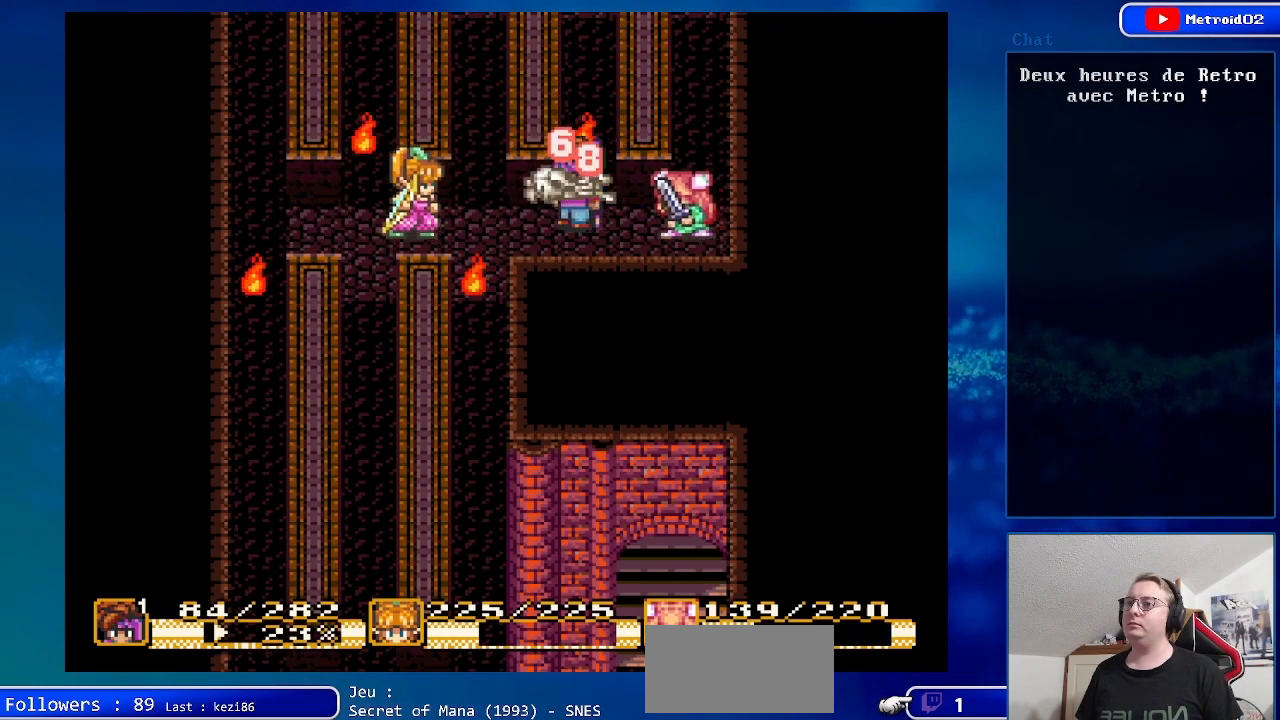
{"buttons": [], "events": [[133, "DPAD_LEFT", "up"]]}
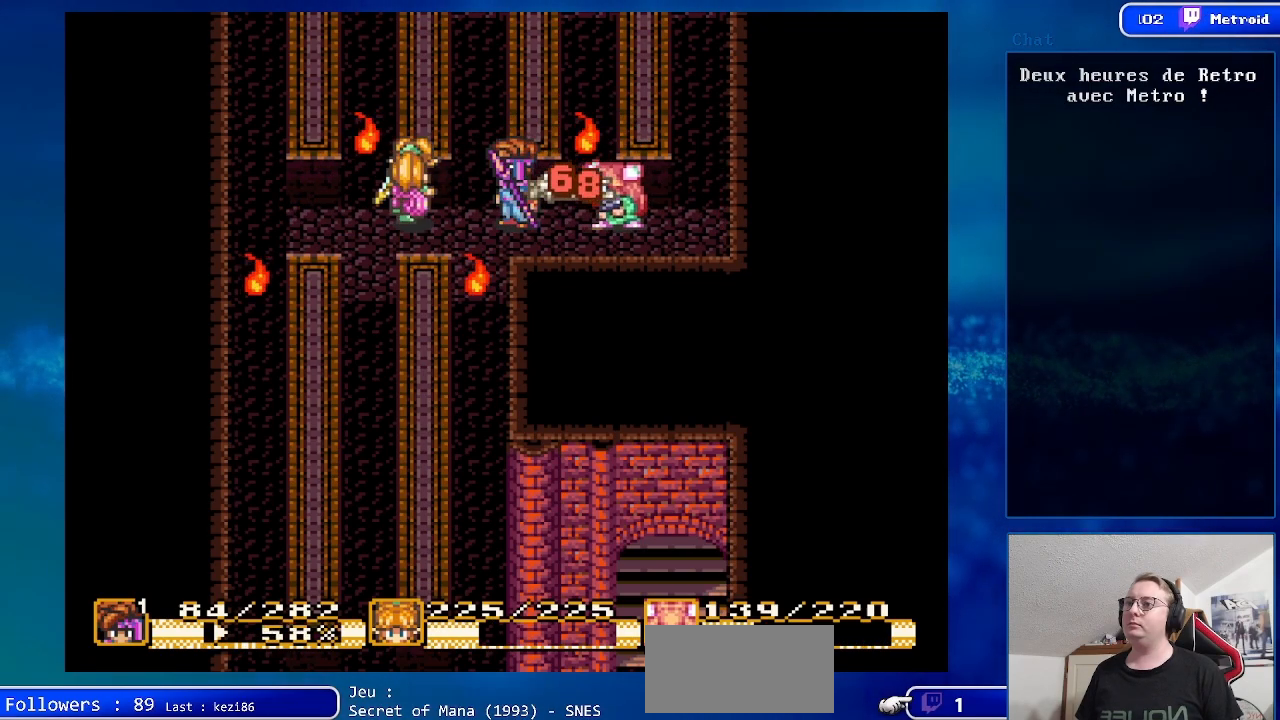
{"buttons": [], "events": [[383, "DPAD_LEFT", "down"], [500, "DPAD_LEFT", "up"]]}
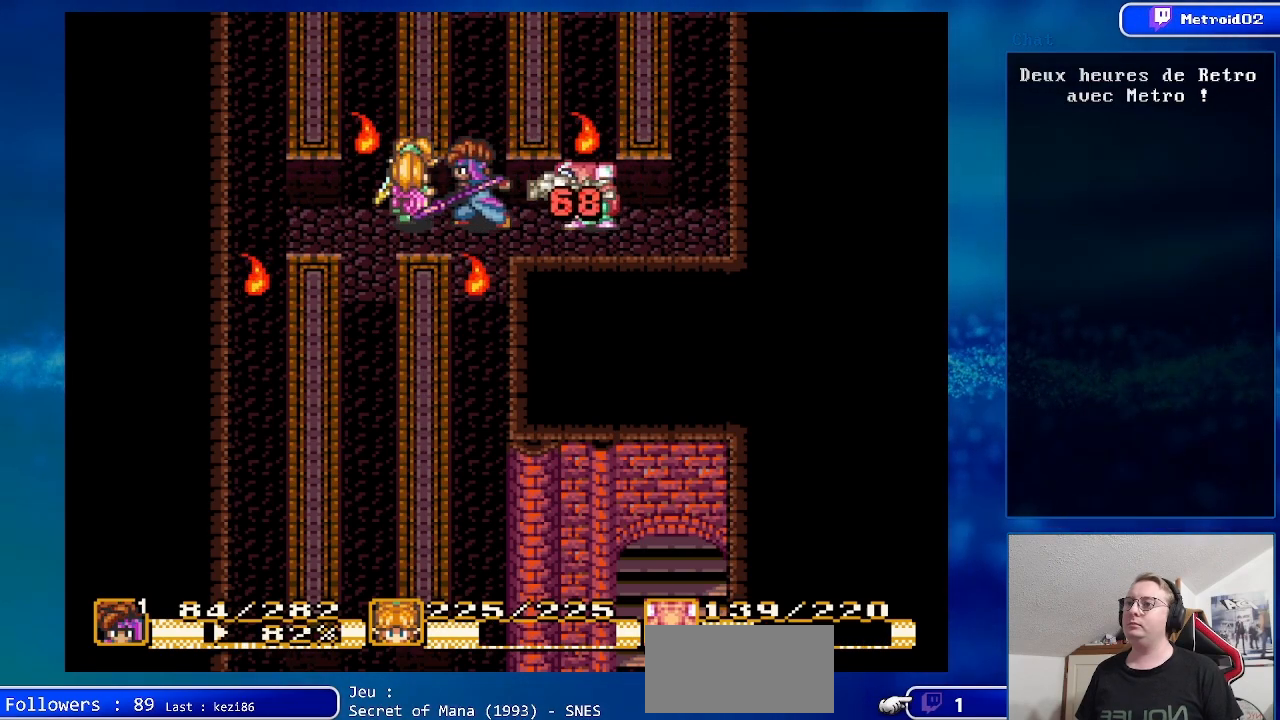
{"buttons": ["DPAD_UP"], "events": [[117, "DPAD_UP", "down"]]}
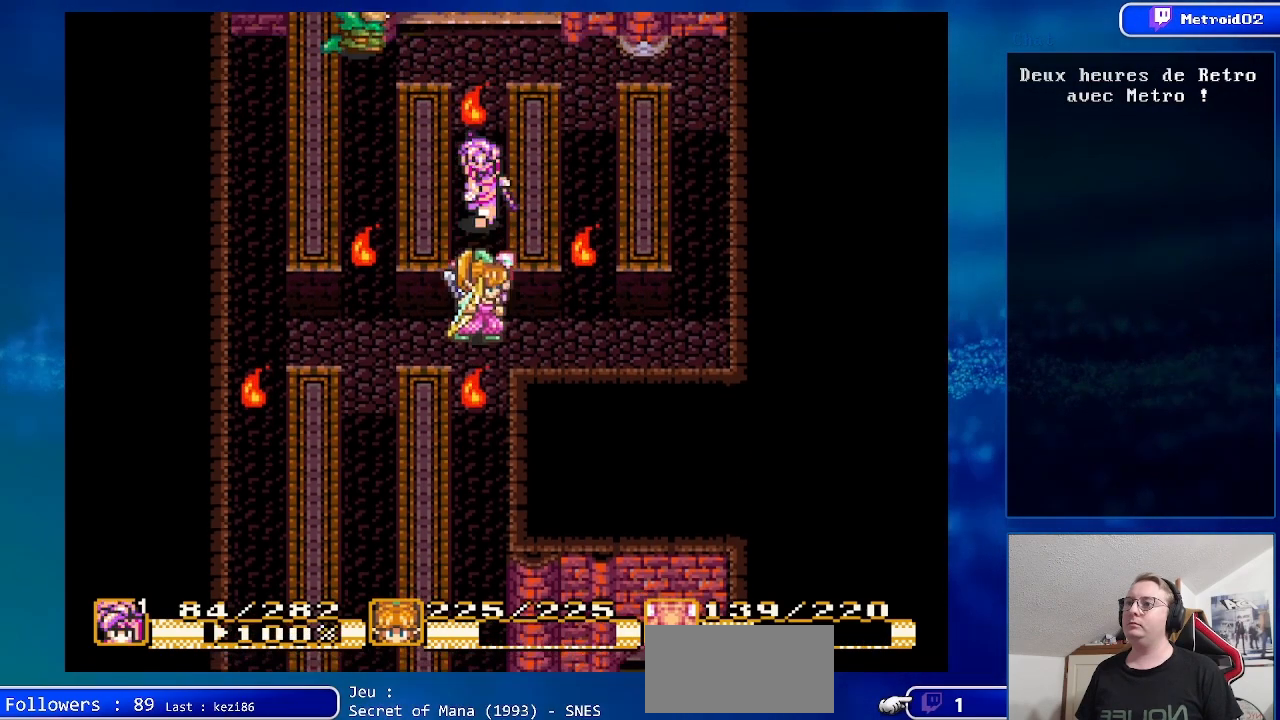
{"buttons": ["DPAD_DOWN"], "events": [[200, "DPAD_UP", "up"], [333, "DPAD_DOWN", "down"]]}
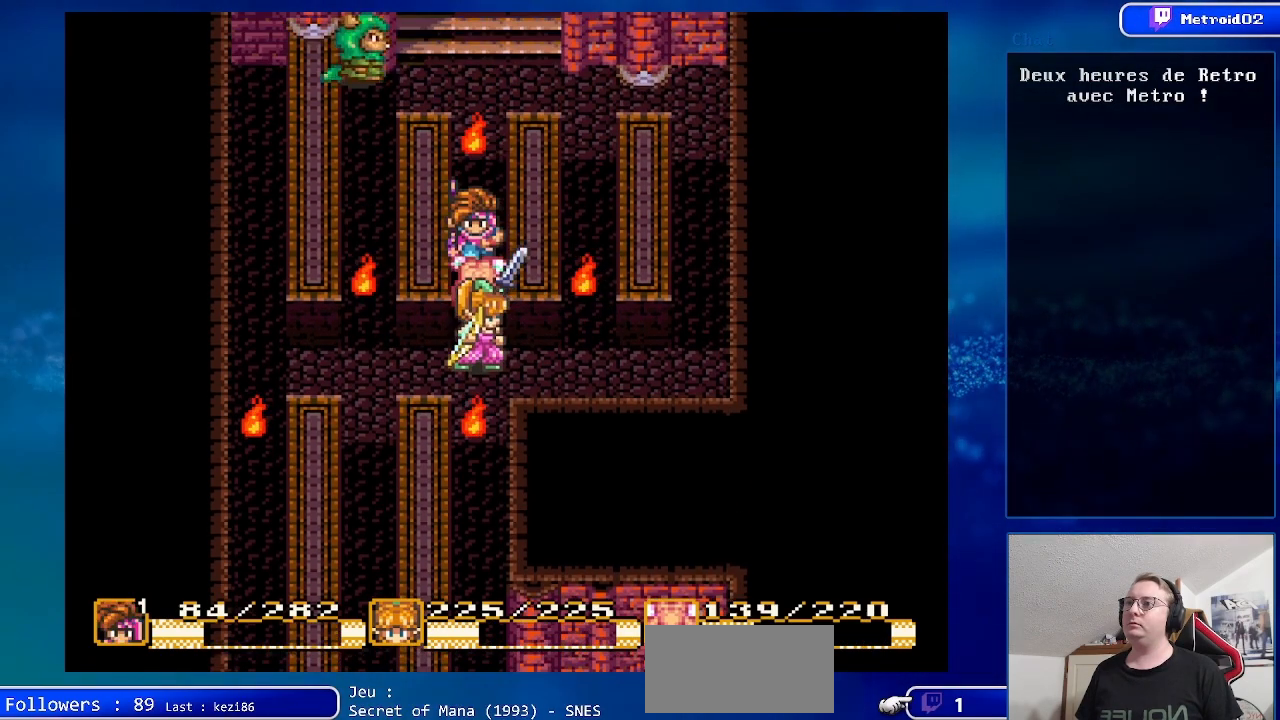
{"buttons": ["DPAD_RIGHT"], "events": [[483, "DPAD_DOWN", "up"], [500, "DPAD_RIGHT", "down"]]}
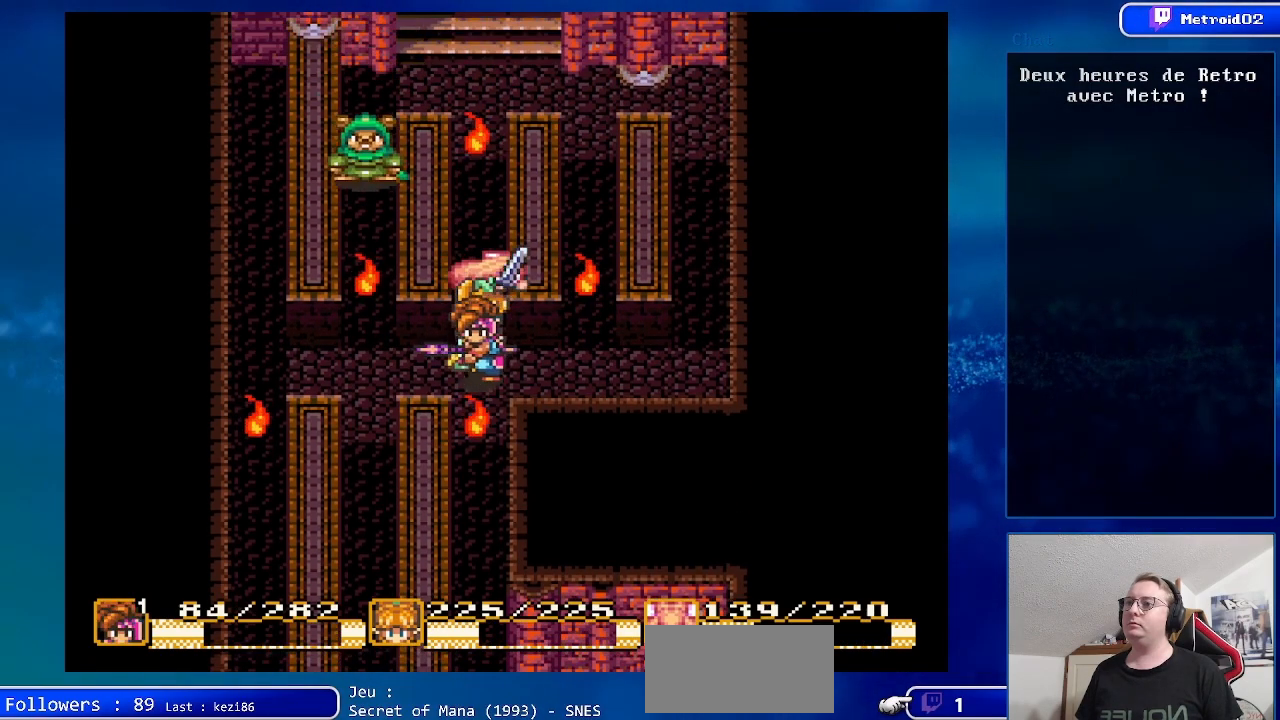
{"buttons": ["DPAD_RIGHT"], "events": []}
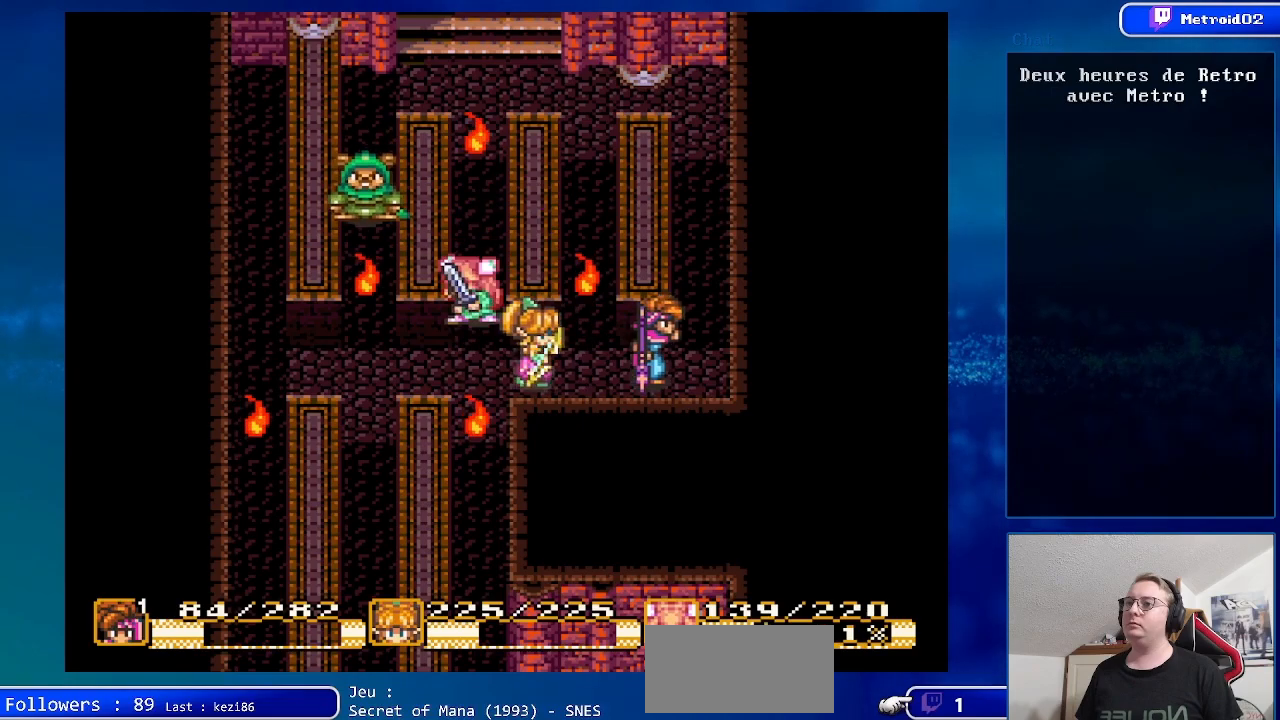
{"buttons": ["DPAD_UP", "DPAD_RIGHT"], "events": [[117, "DPAD_UP", "down"]]}
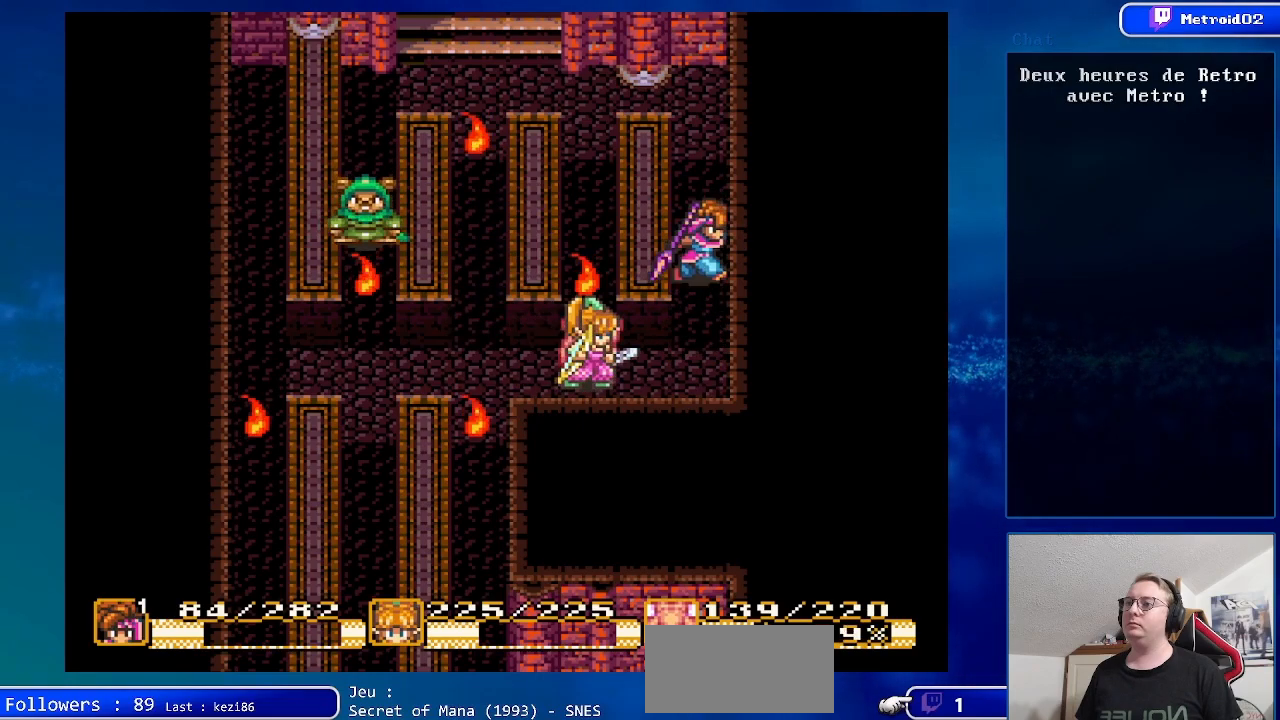
{"buttons": ["DPAD_UP", "DPAD_LEFT"], "events": [[50, "DPAD_RIGHT", "up"], [467, "DPAD_LEFT", "down"]]}